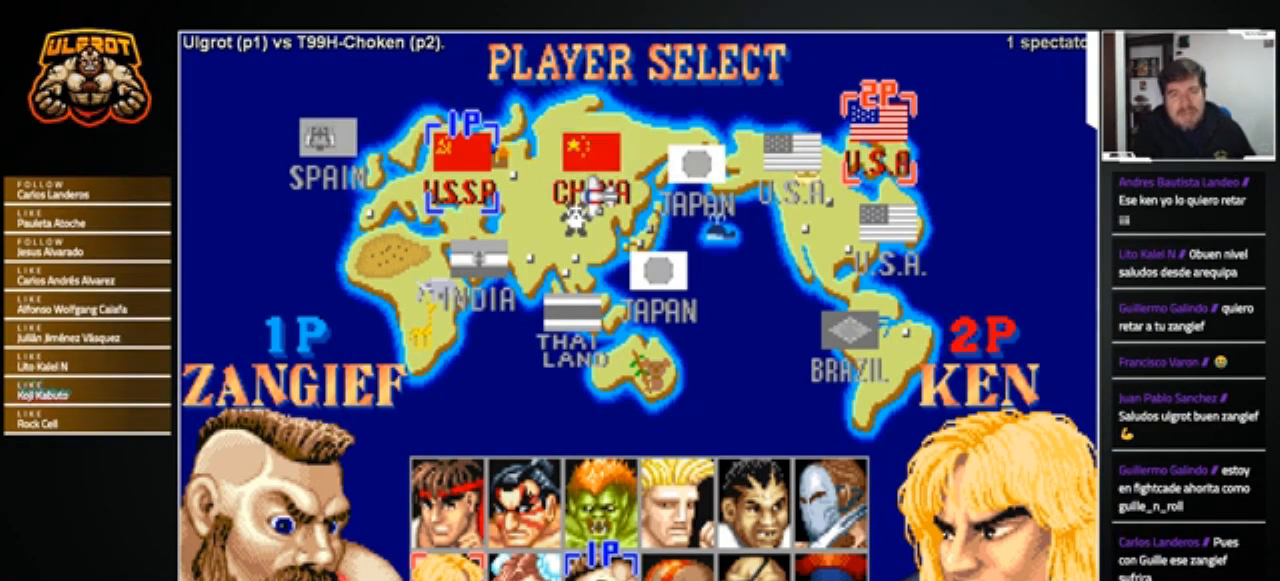
Gameplay with a controller (arcade stick); each line is a JSON object with the inputs held at the frame after it. "events" lists button and stick changes between this image and that frame as [ms after this image, input, new state], when the widget could be followed in between. Not read: L3 R3.
{"buttons": ["CROSS", "SQUARE", "TRIANGLE", "R1"], "left_stick": "center", "events": []}
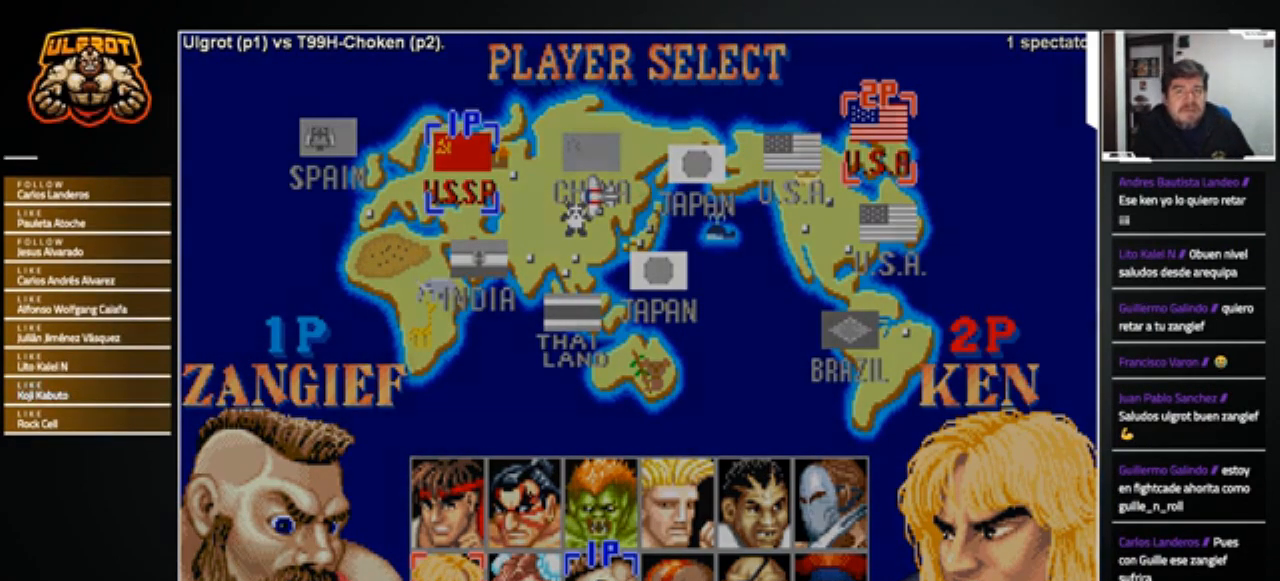
{"buttons": ["CROSS", "SQUARE", "TRIANGLE", "R1"], "left_stick": "center", "events": []}
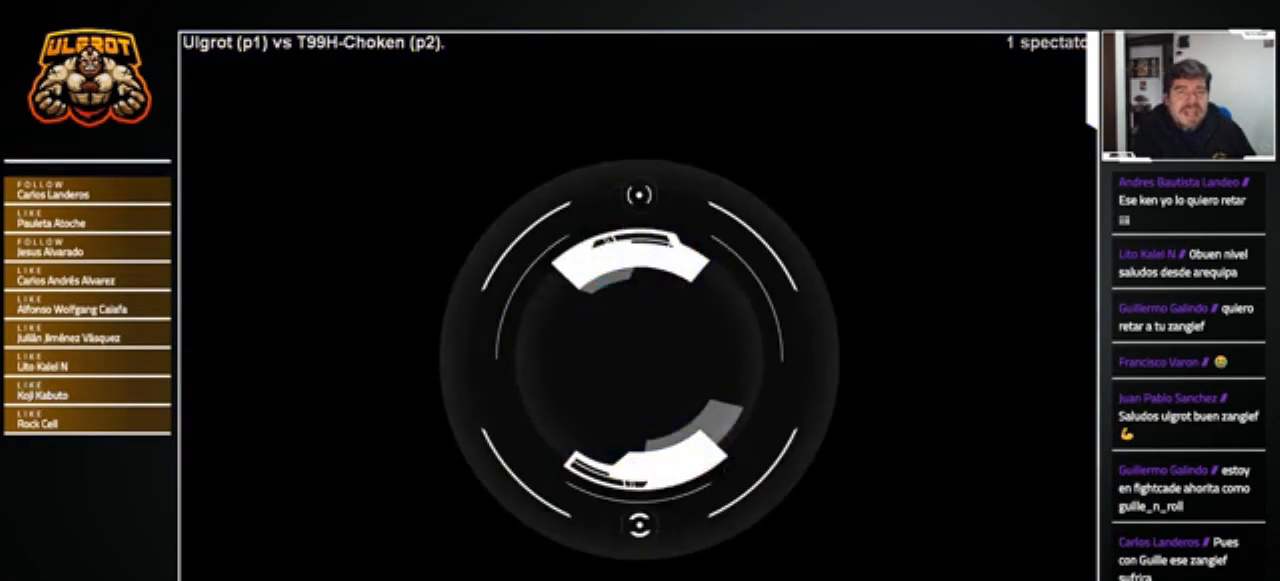
{"buttons": ["CROSS", "SQUARE", "TRIANGLE", "R1"], "left_stick": "center", "events": []}
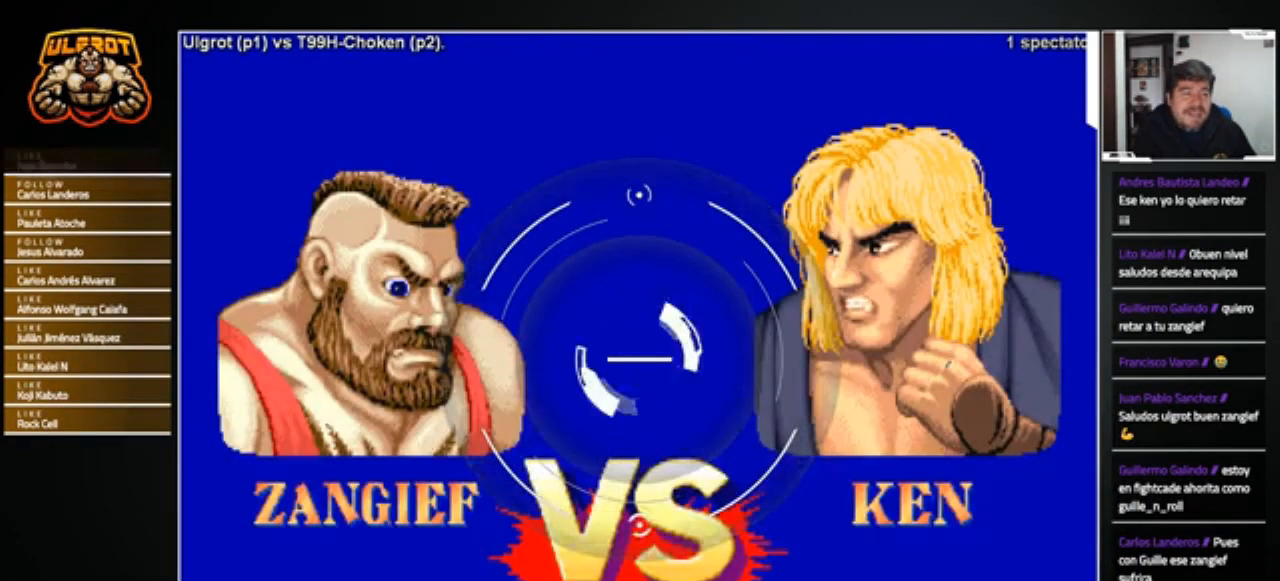
{"buttons": ["CROSS", "SQUARE", "TRIANGLE", "R1"], "left_stick": "center", "events": []}
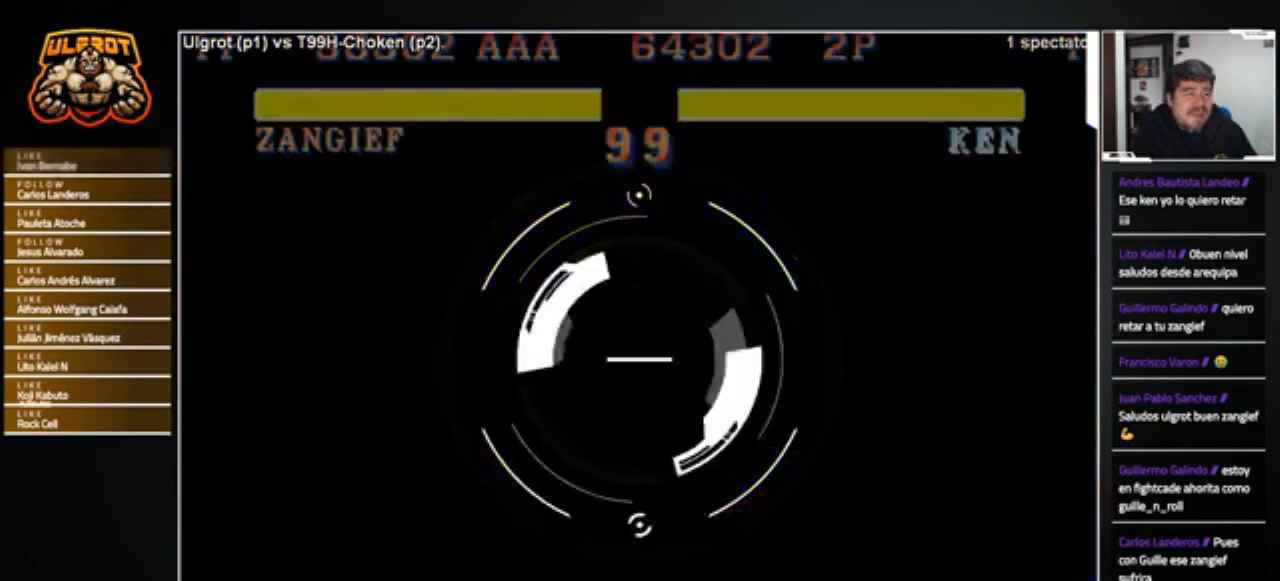
{"buttons": [], "left_stick": "center", "events": [[300, "CROSS", "up"], [300, "SQUARE", "up"], [300, "TRIANGLE", "up"], [333, "R1", "up"]]}
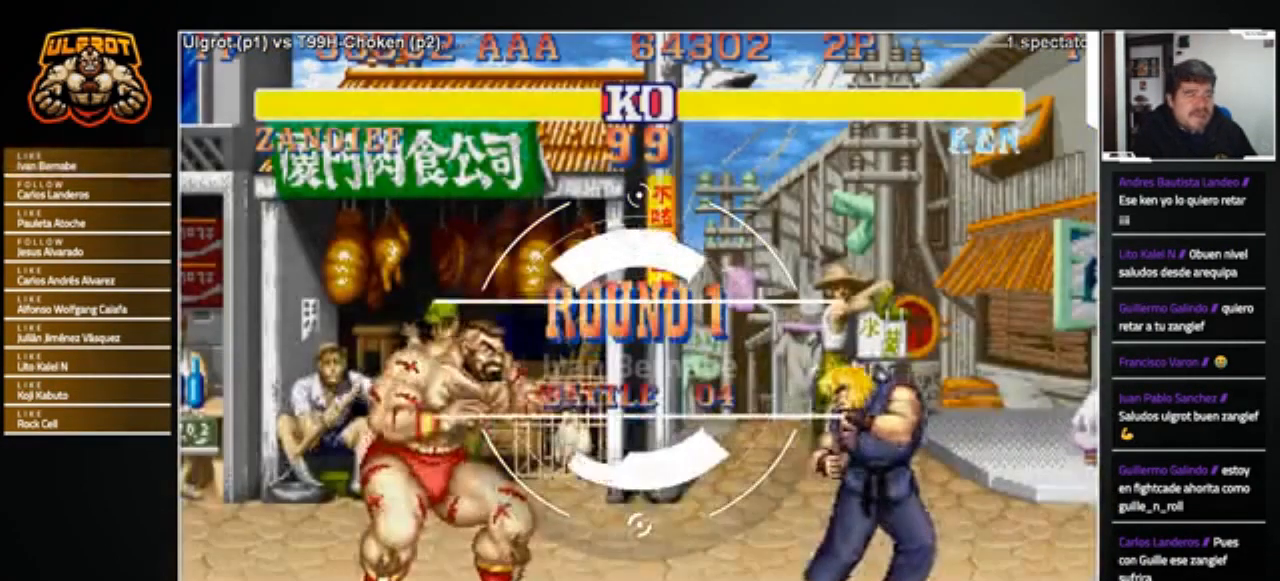
{"buttons": [], "left_stick": "center", "events": []}
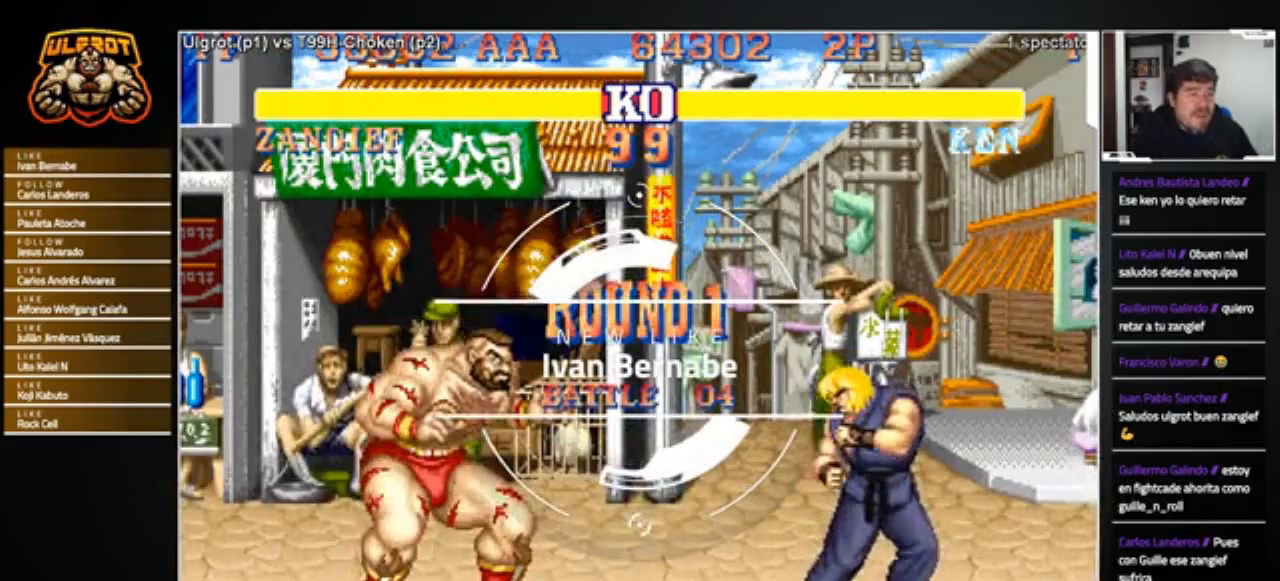
{"buttons": [], "left_stick": "center", "events": []}
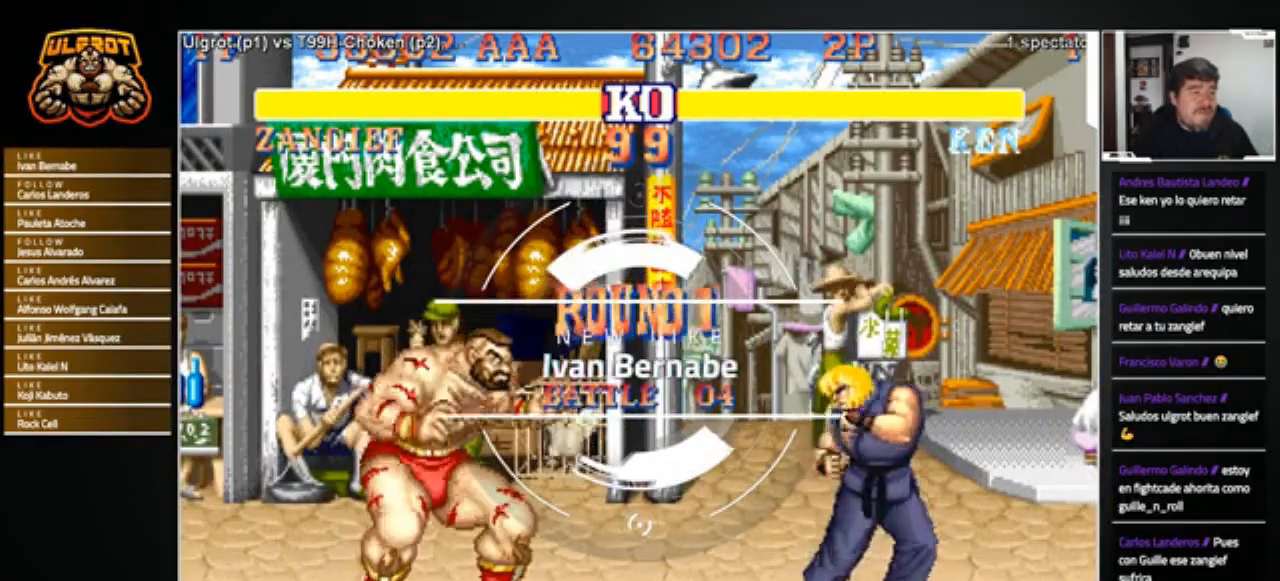
{"buttons": ["TRIANGLE"], "left_stick": "center", "events": [[134, "TRIANGLE", "down"]]}
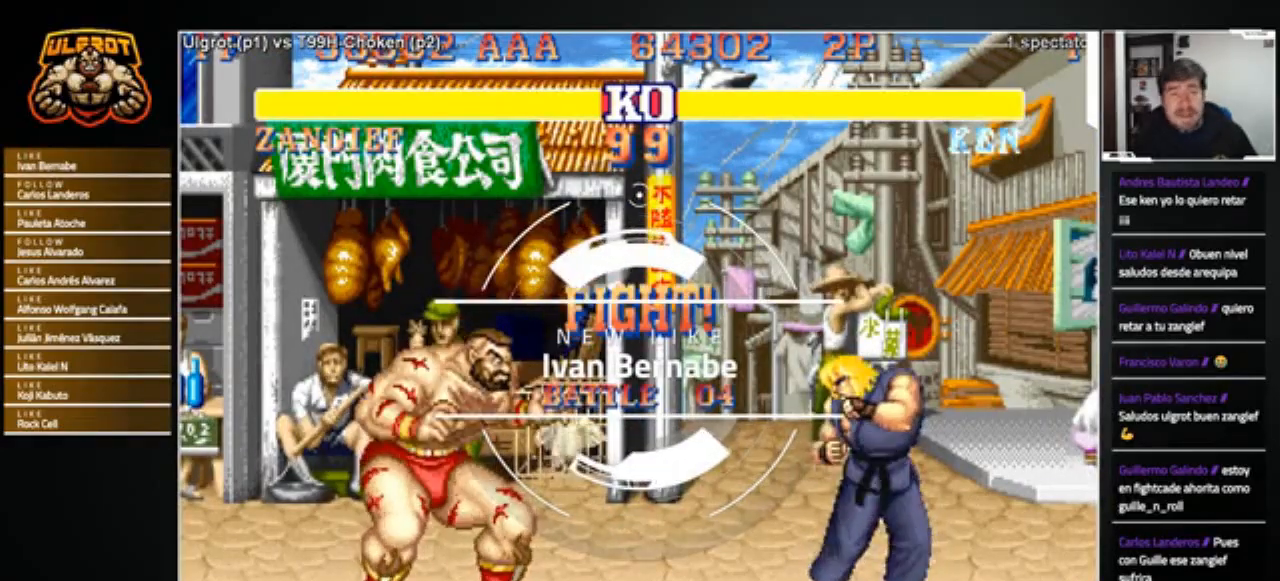
{"buttons": [], "left_stick": "right", "events": [[100, "left_stick", "right"], [166, "TRIANGLE", "up"]]}
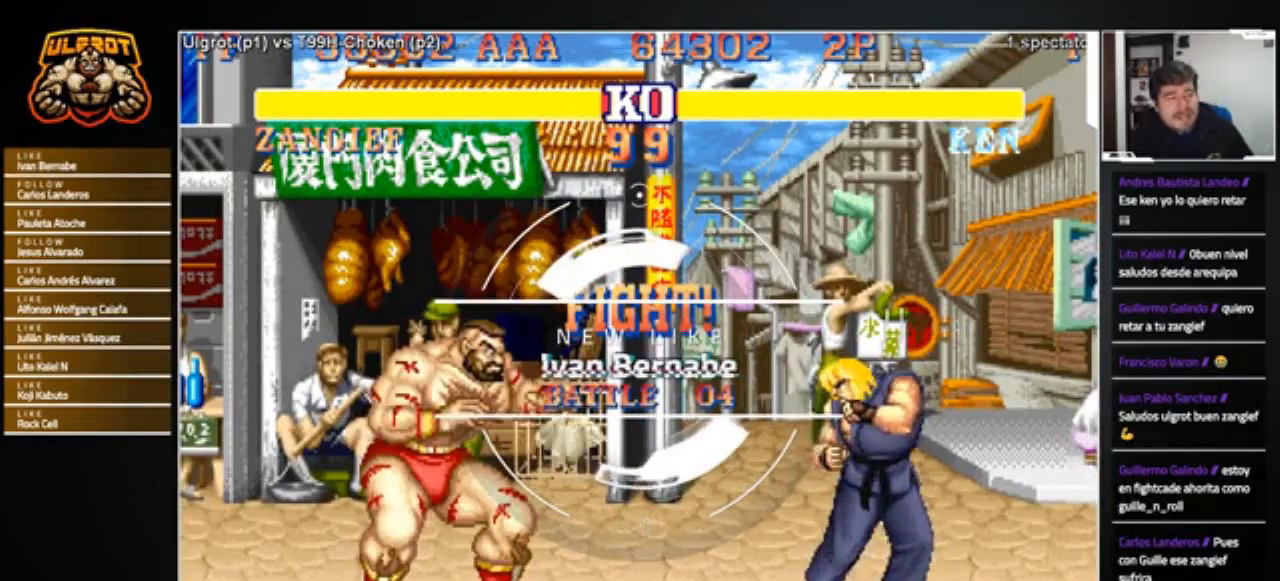
{"buttons": [], "left_stick": "right", "events": [[267, "left_stick", "left"], [434, "left_stick", "right"]]}
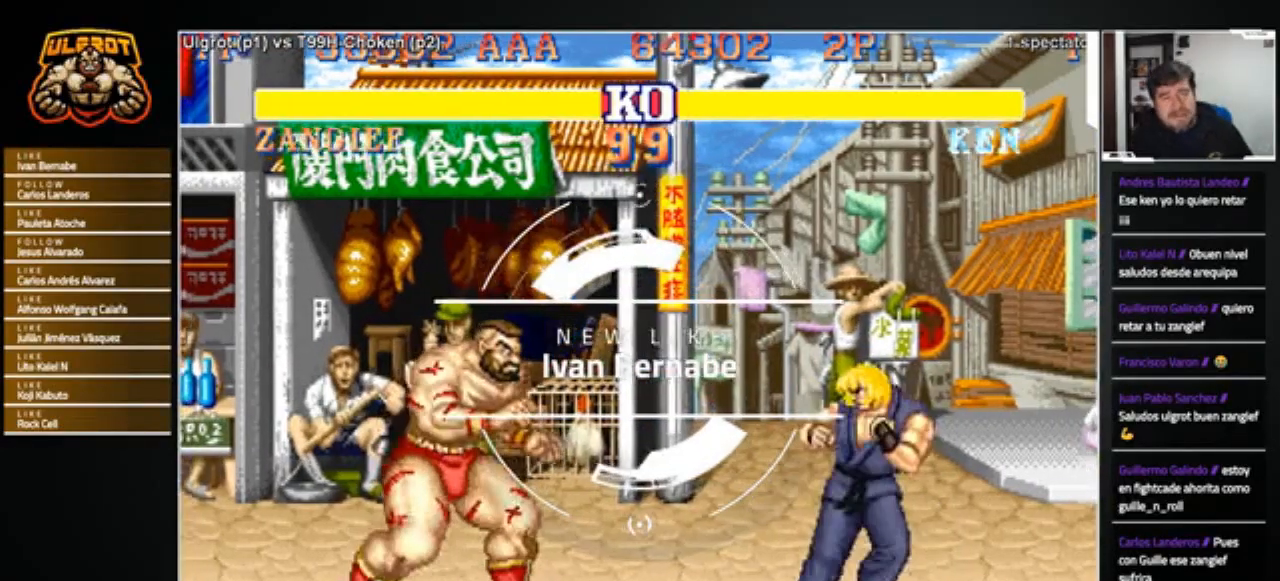
{"buttons": [], "left_stick": "down-left", "events": [[33, "left_stick", "down-left"]]}
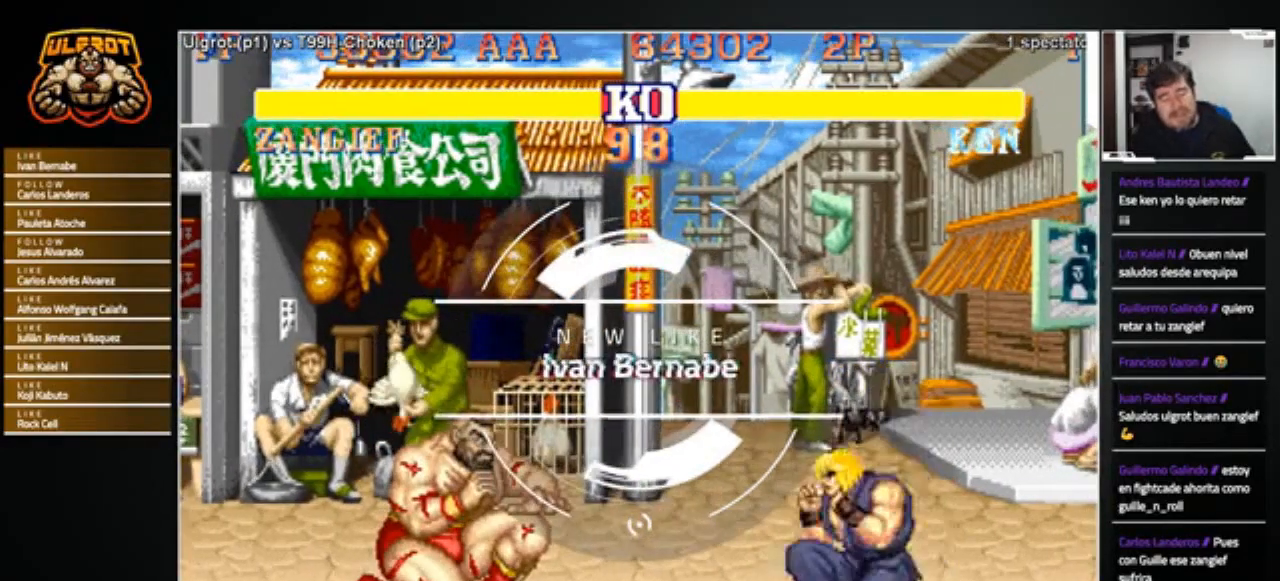
{"buttons": [], "left_stick": "down", "events": [[134, "left_stick", "left"], [300, "left_stick", "right"], [501, "left_stick", "down"]]}
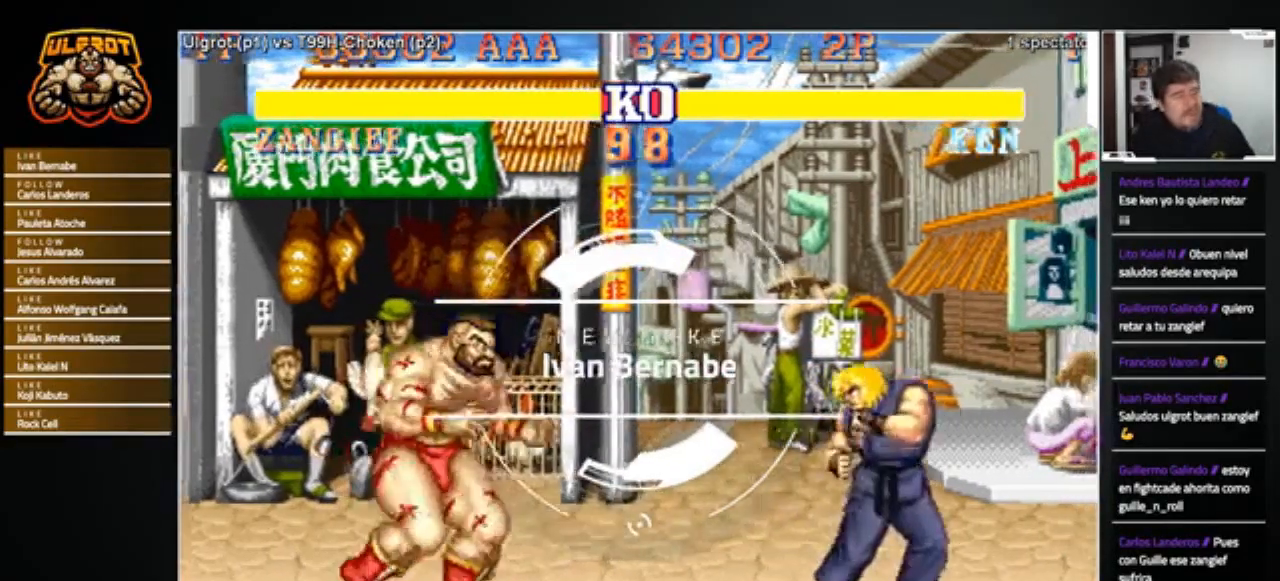
{"buttons": [], "left_stick": "right", "events": [[33, "left_stick", "down-left"], [166, "left_stick", "left"], [500, "left_stick", "right"]]}
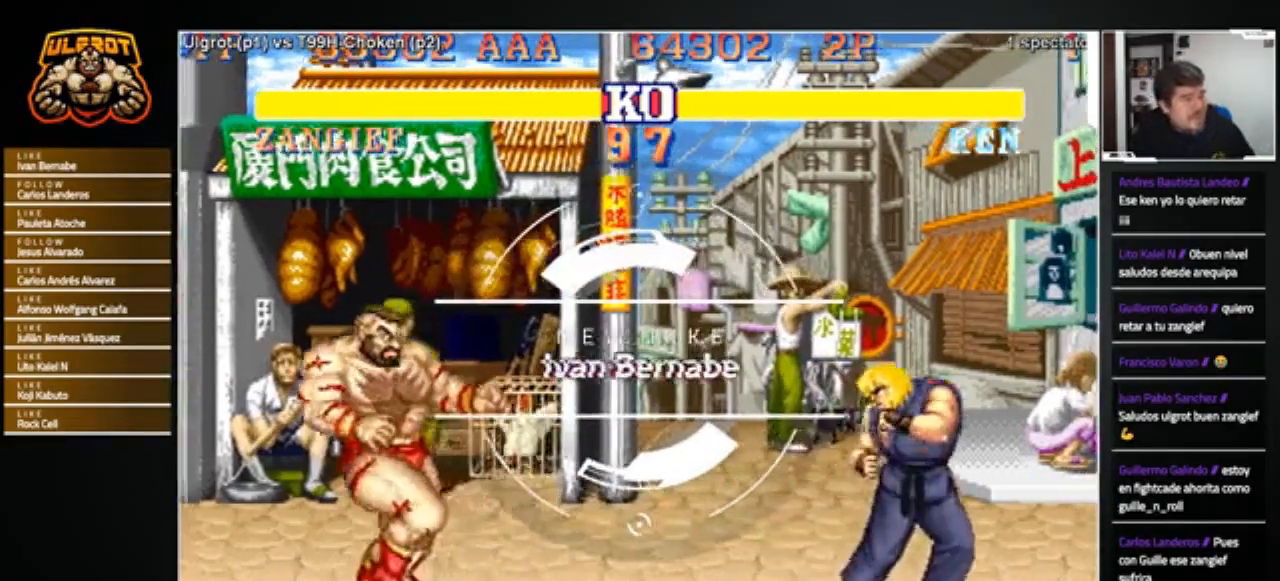
{"buttons": [], "left_stick": "center", "events": [[334, "left_stick", "center"], [400, "left_stick", "left"], [501, "left_stick", "center"]]}
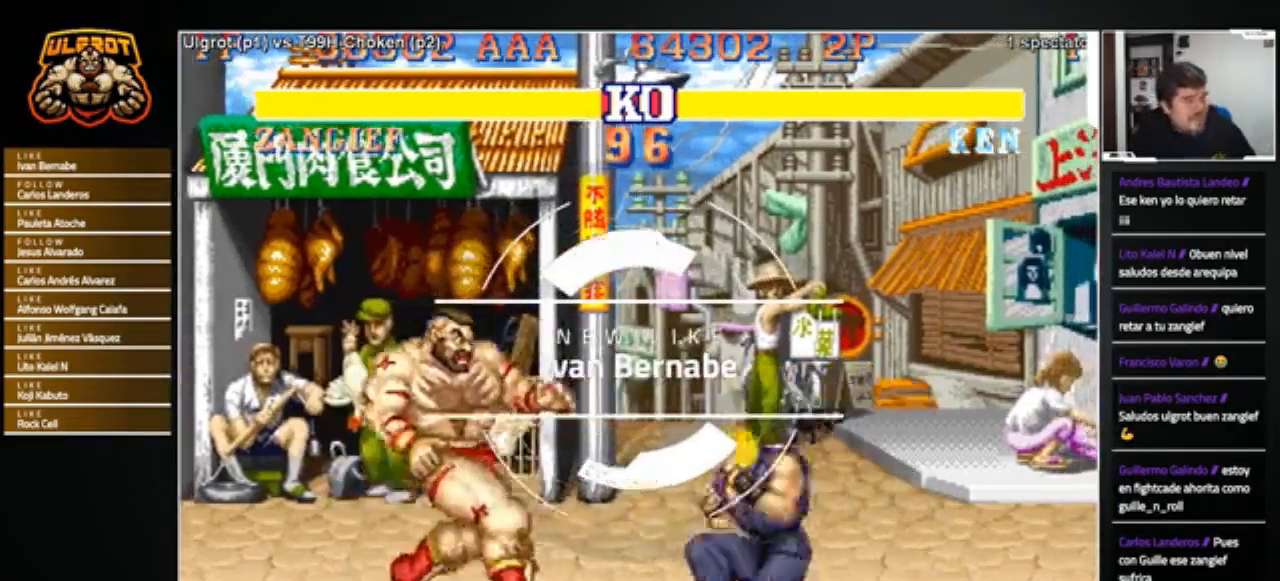
{"buttons": [], "left_stick": "center", "events": [[66, "left_stick", "left"], [467, "left_stick", "center"]]}
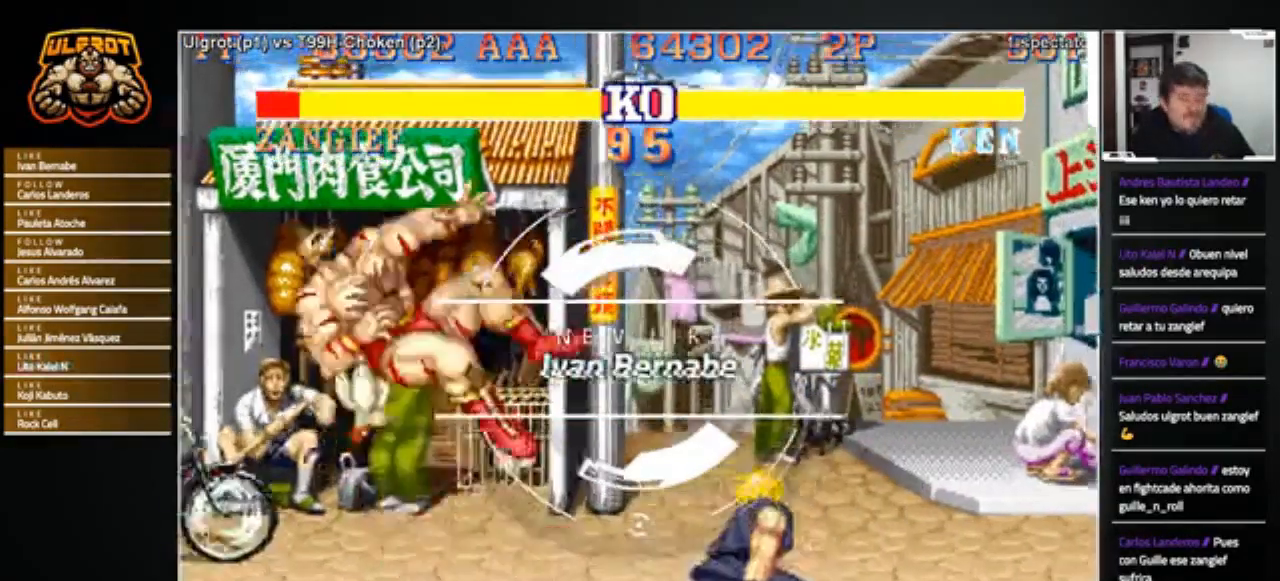
{"buttons": [], "left_stick": "center", "events": []}
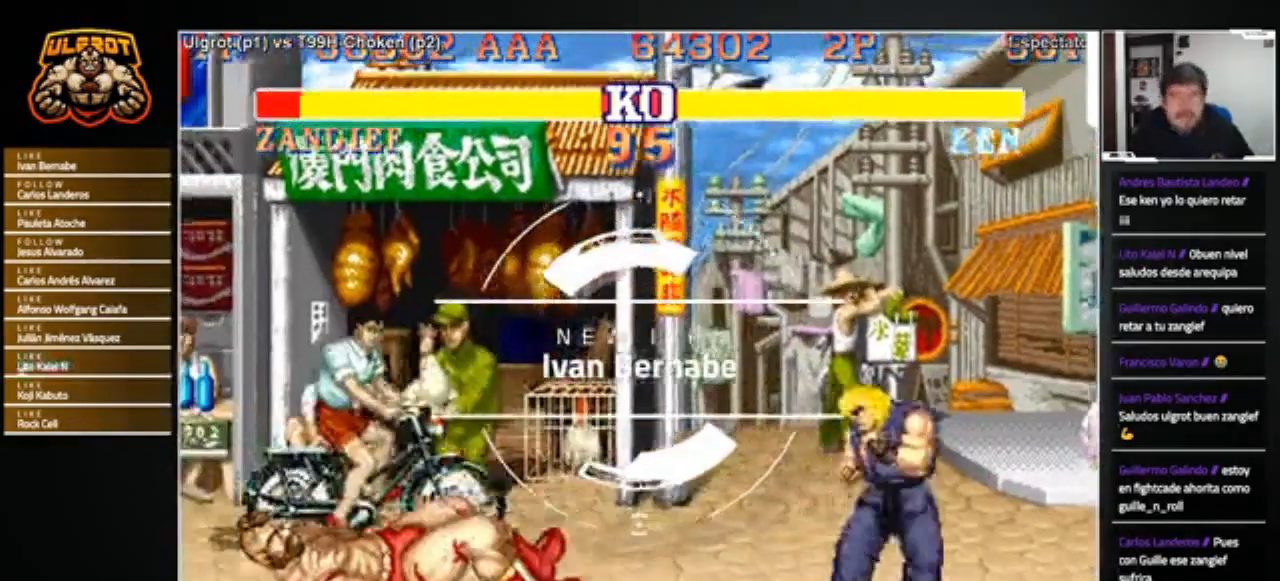
{"buttons": [], "left_stick": "center", "events": []}
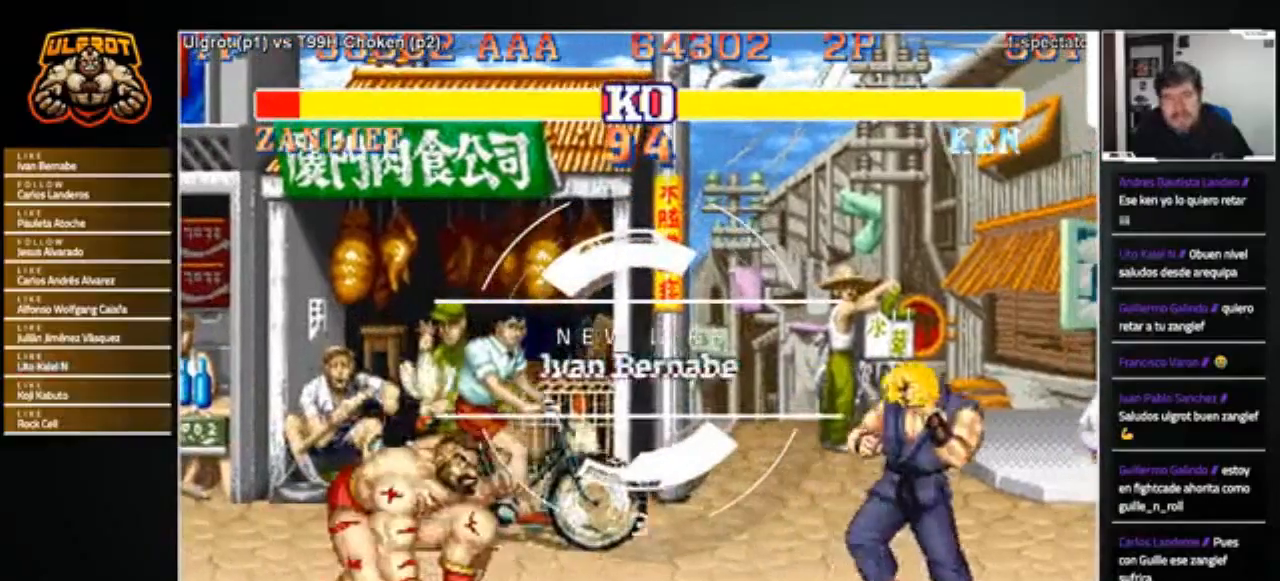
{"buttons": [], "left_stick": "down-left", "events": [[100, "left_stick", "left"], [167, "left_stick", "down-left"], [367, "R2", "down"], [467, "R2", "up"]]}
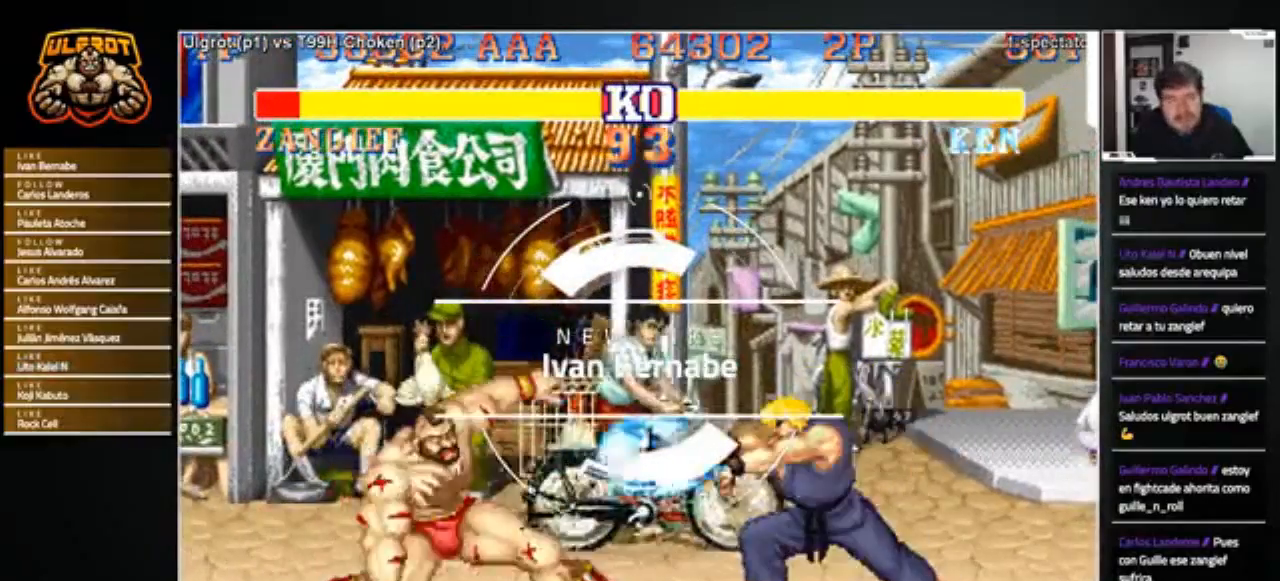
{"buttons": [], "left_stick": "down-left", "events": []}
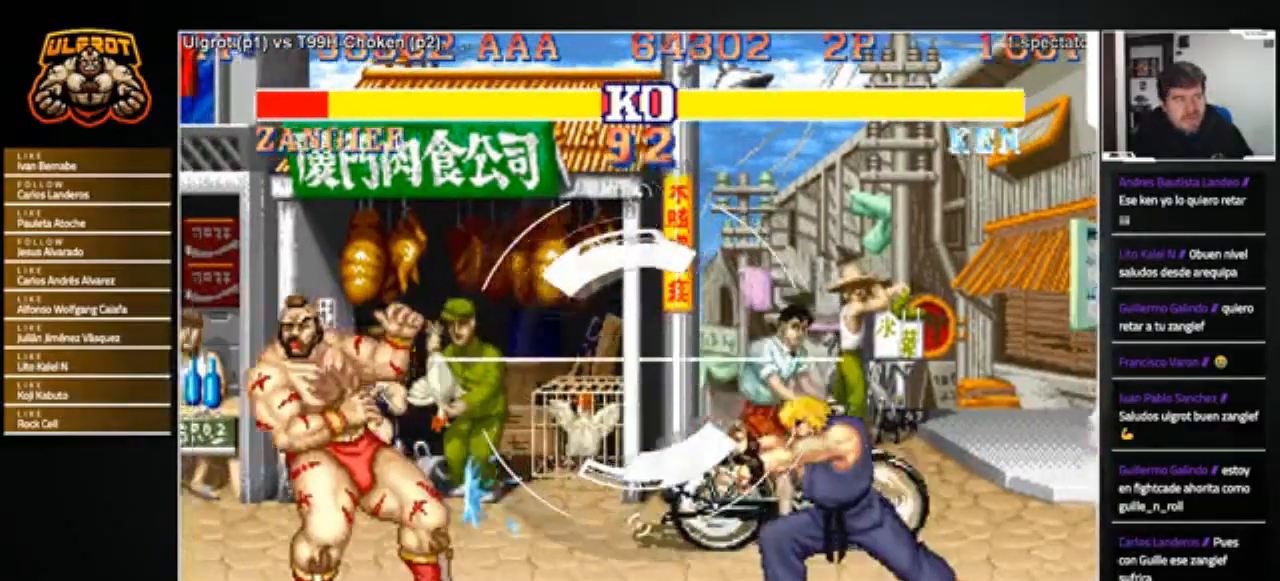
{"buttons": [], "left_stick": "center", "events": [[33, "left_stick", "center"]]}
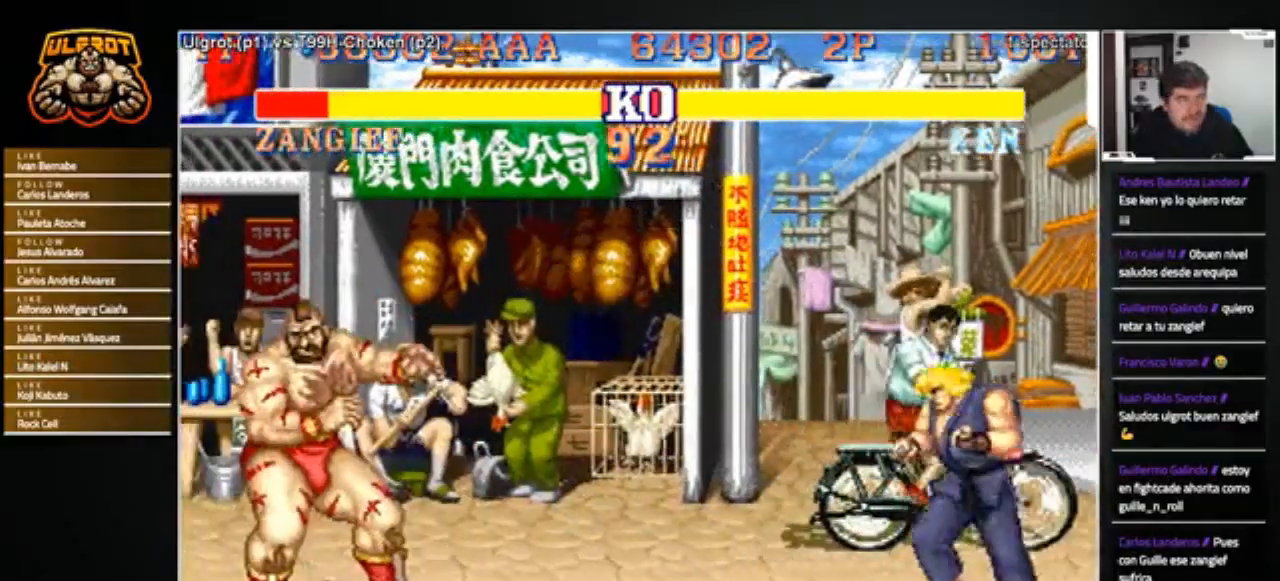
{"buttons": [], "left_stick": "right", "events": [[367, "left_stick", "right"]]}
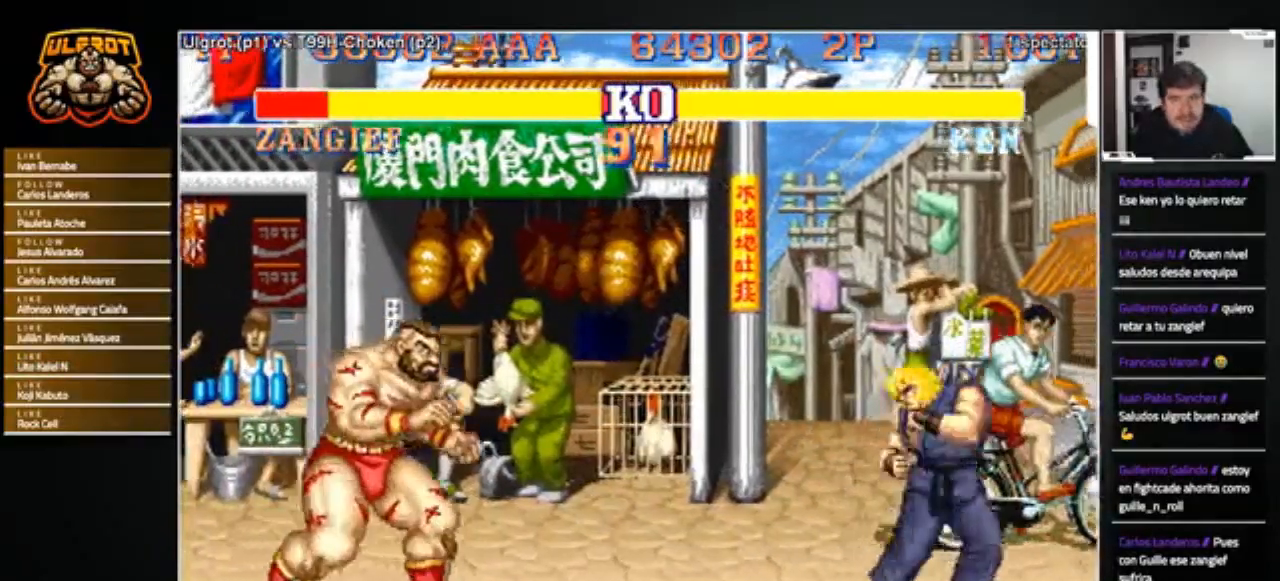
{"buttons": [], "left_stick": "right", "events": [[334, "R1", "down"], [367, "SQUARE", "down"], [367, "TRIANGLE", "down"], [400, "SQUARE", "up"], [400, "TRIANGLE", "up"], [434, "R1", "up"]]}
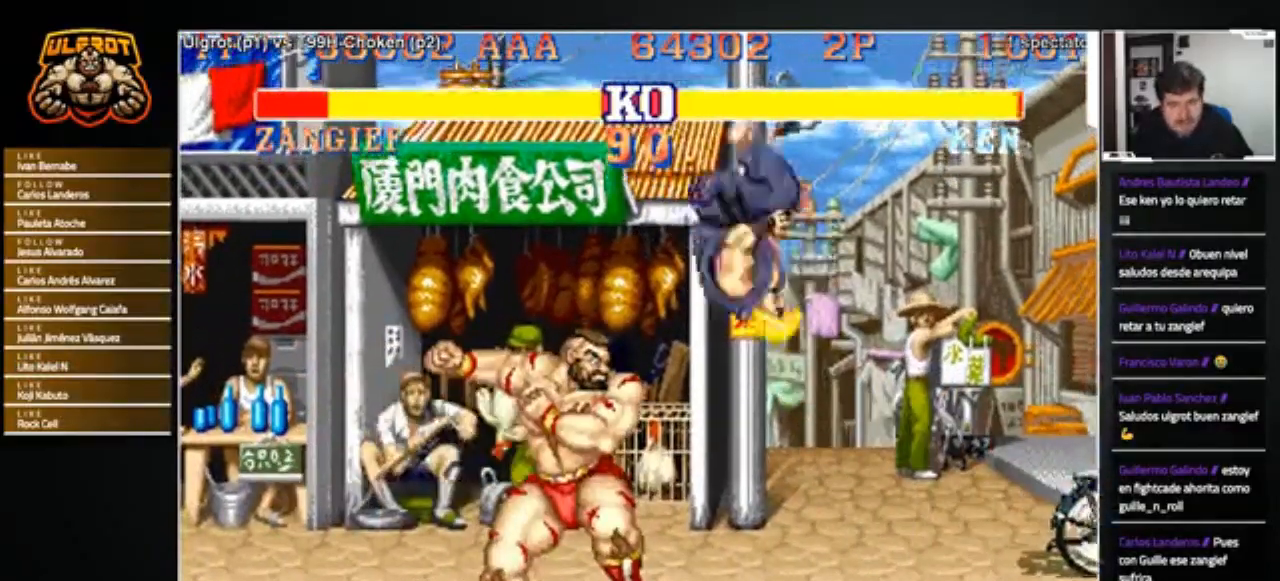
{"buttons": [], "left_stick": "right", "events": []}
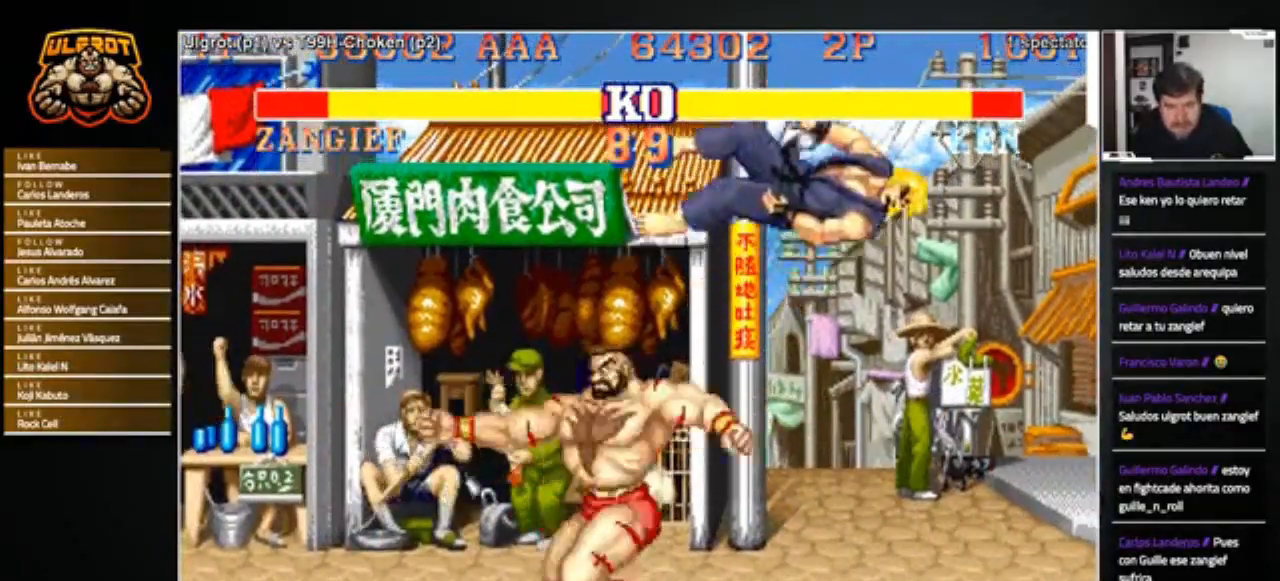
{"buttons": [], "left_stick": "right", "events": []}
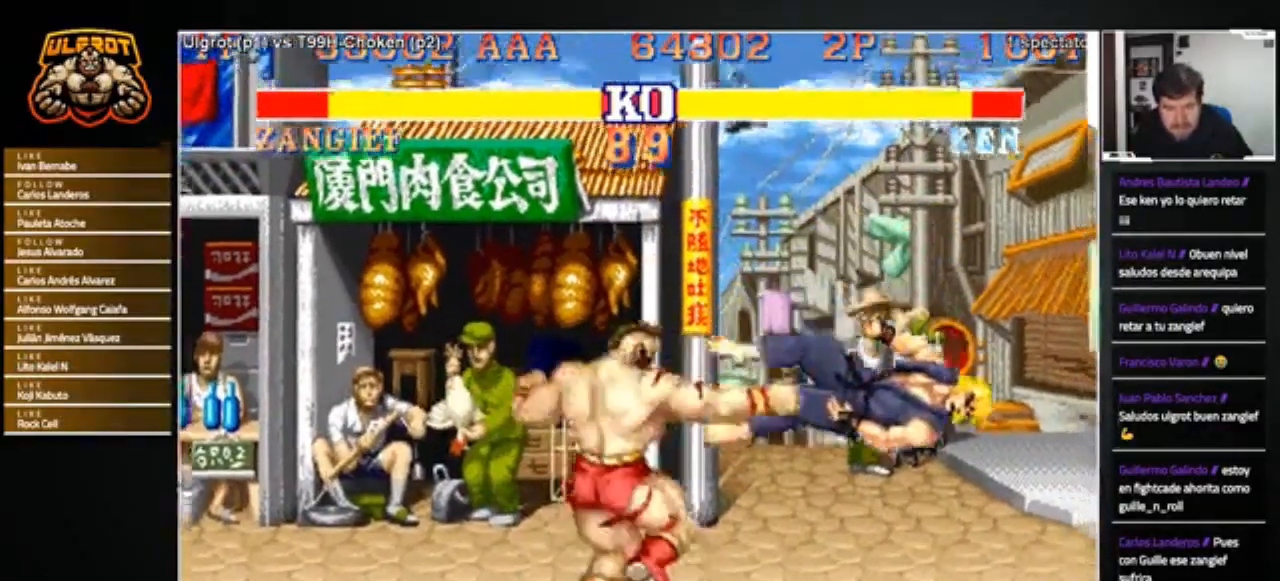
{"buttons": [], "left_stick": "right", "events": []}
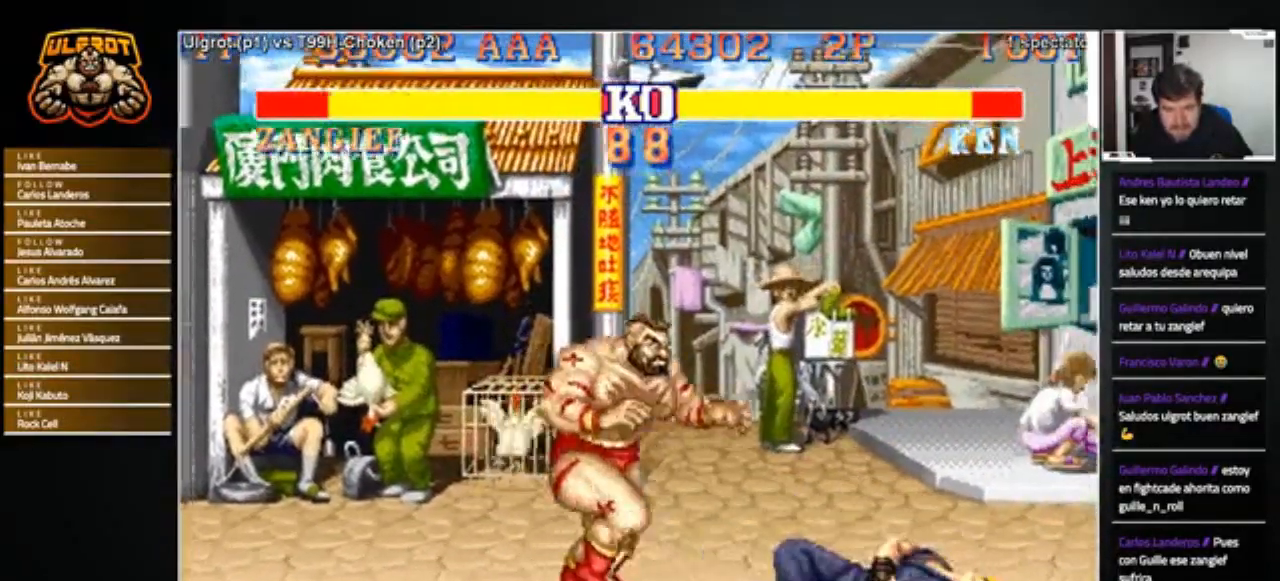
{"buttons": [], "left_stick": "right", "events": [[134, "left_stick", "up-right"], [334, "left_stick", "right"]]}
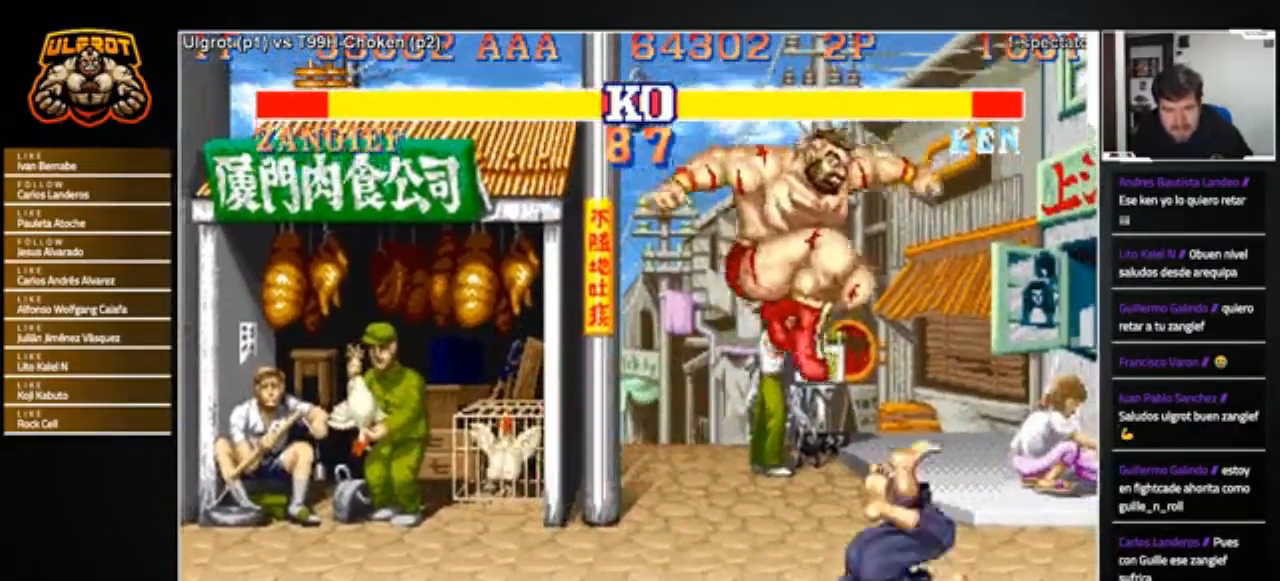
{"buttons": [], "left_stick": "down-left", "events": [[33, "left_stick", "down"], [200, "R1", "down"], [300, "R1", "up"], [500, "left_stick", "down-left"]]}
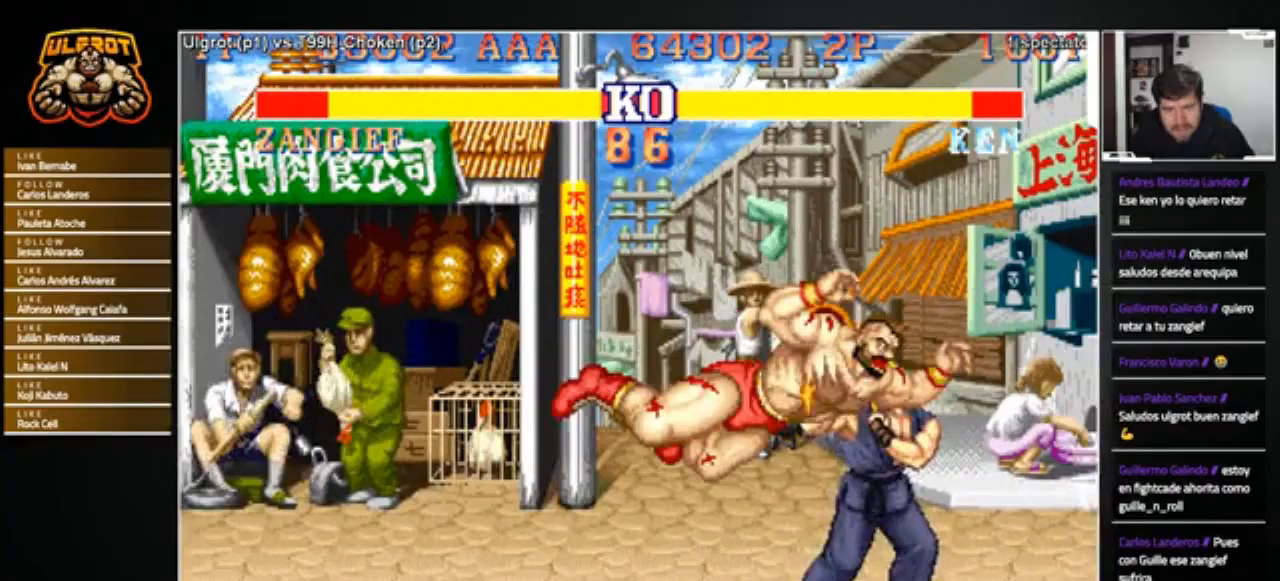
{"buttons": [], "left_stick": "down-left", "events": [[67, "SQUARE", "down"], [134, "SQUARE", "up"], [200, "SQUARE", "down"], [267, "SQUARE", "up"], [300, "SQUARE", "down"], [367, "SQUARE", "up"]]}
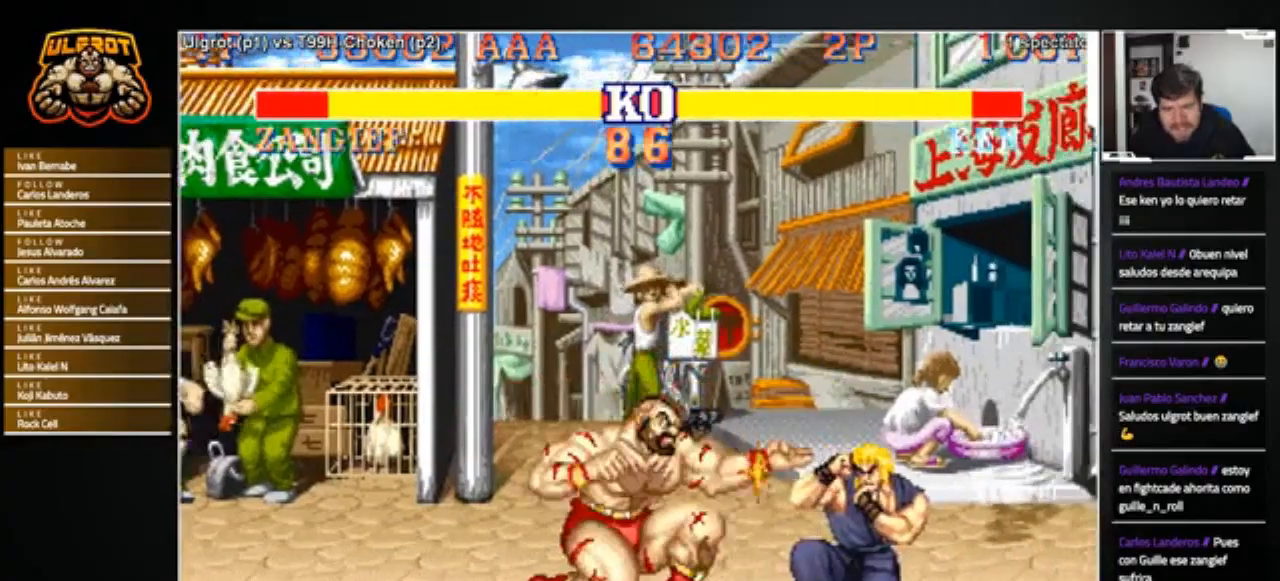
{"buttons": [], "left_stick": "down-left", "events": [[200, "R2", "down"], [266, "R2", "up"]]}
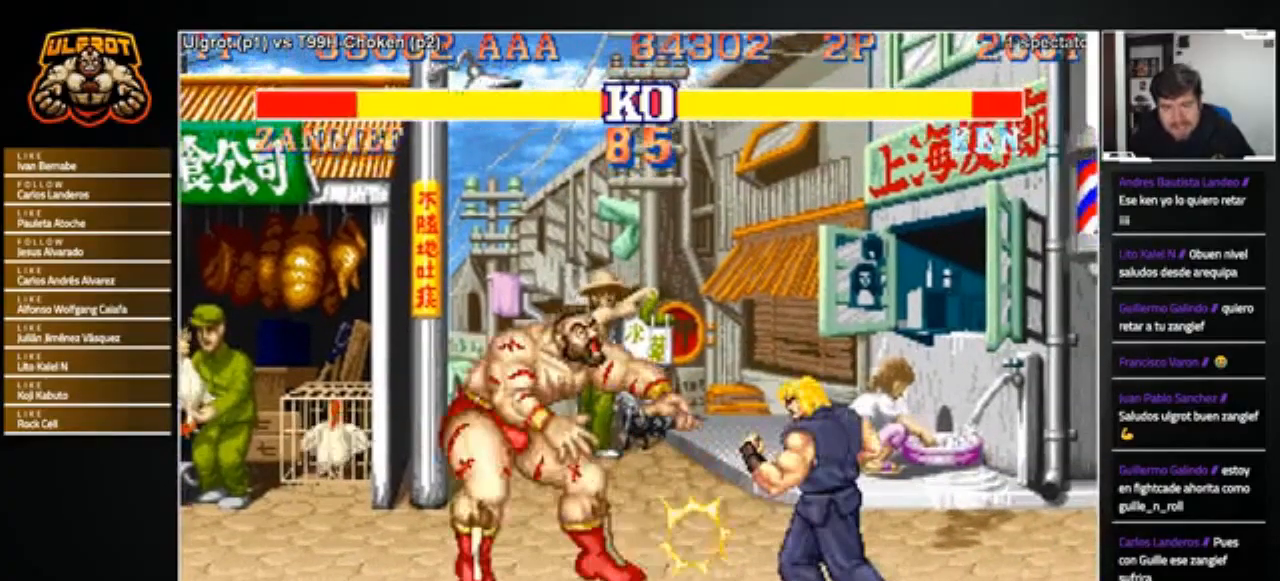
{"buttons": [], "left_stick": "center", "events": [[234, "left_stick", "center"]]}